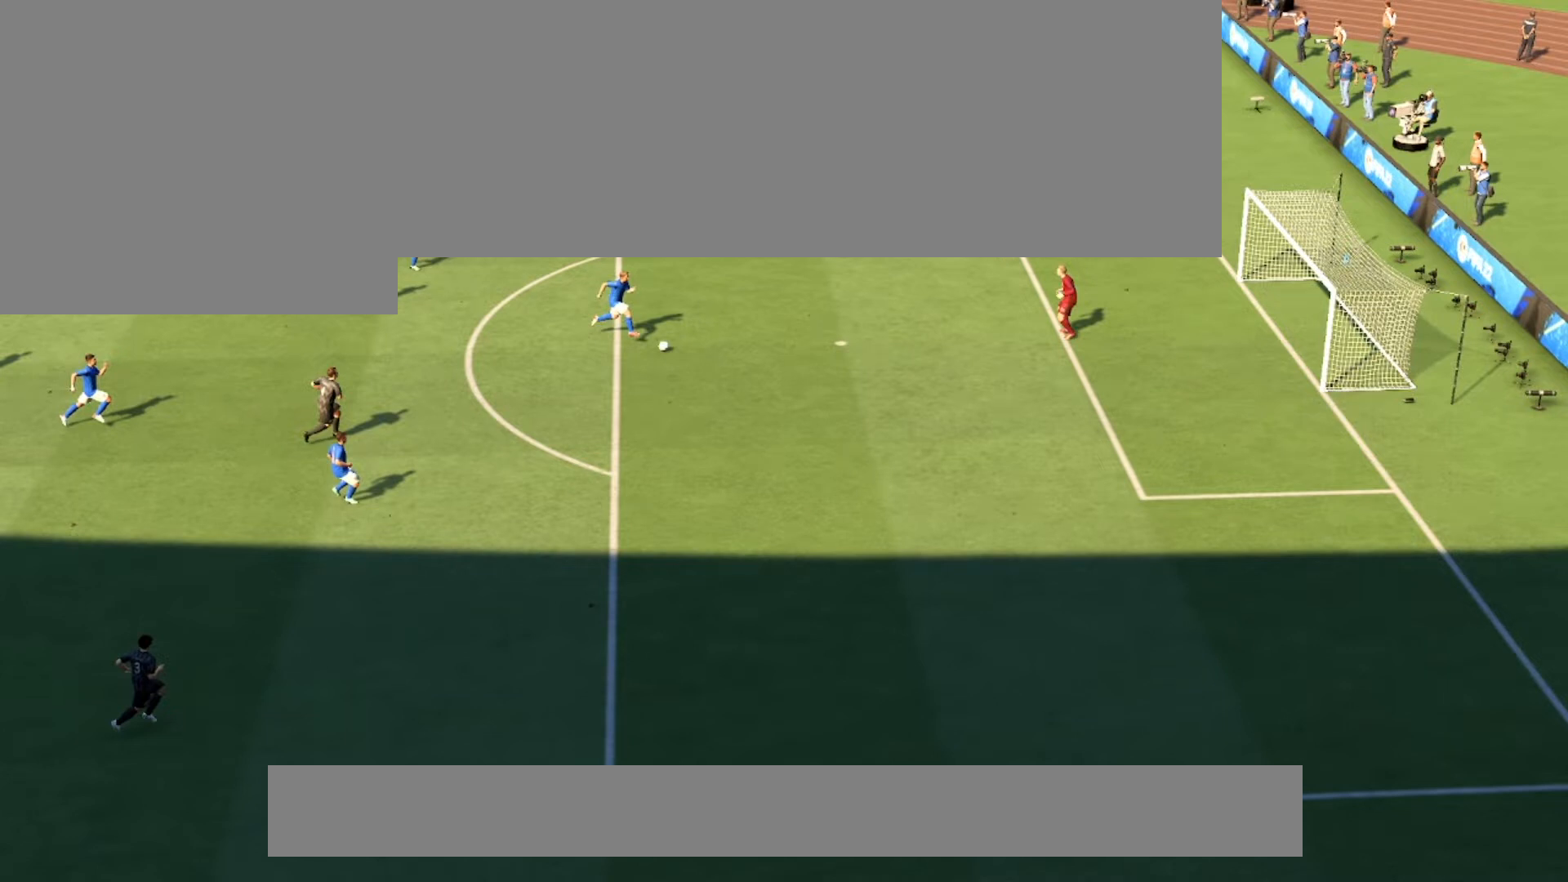
Gameplay with a controller (Xbox layout); each line is a JSON object with the inputs held at the frame after it. "events" lists button and stick changes between this image and that frame as [ms after this image, input, new state], when the widget could be followed in between. Not read: right_stick.
{"buttons": [], "left_stick": "center", "events": [[67, "R2", "down"], [167, "R2", "up"]]}
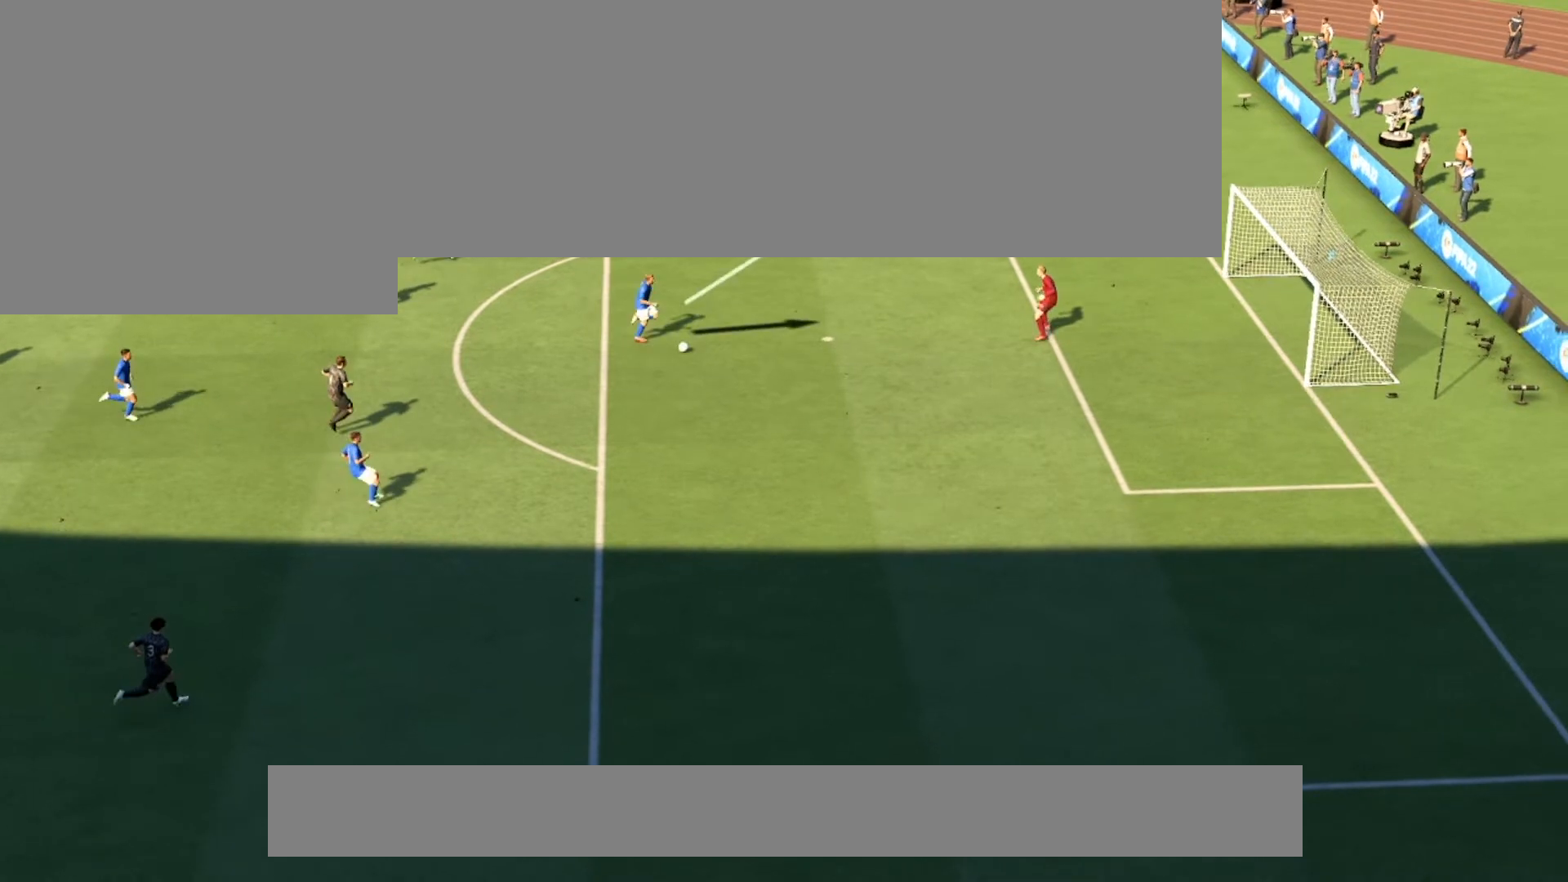
{"buttons": [], "left_stick": "center", "events": []}
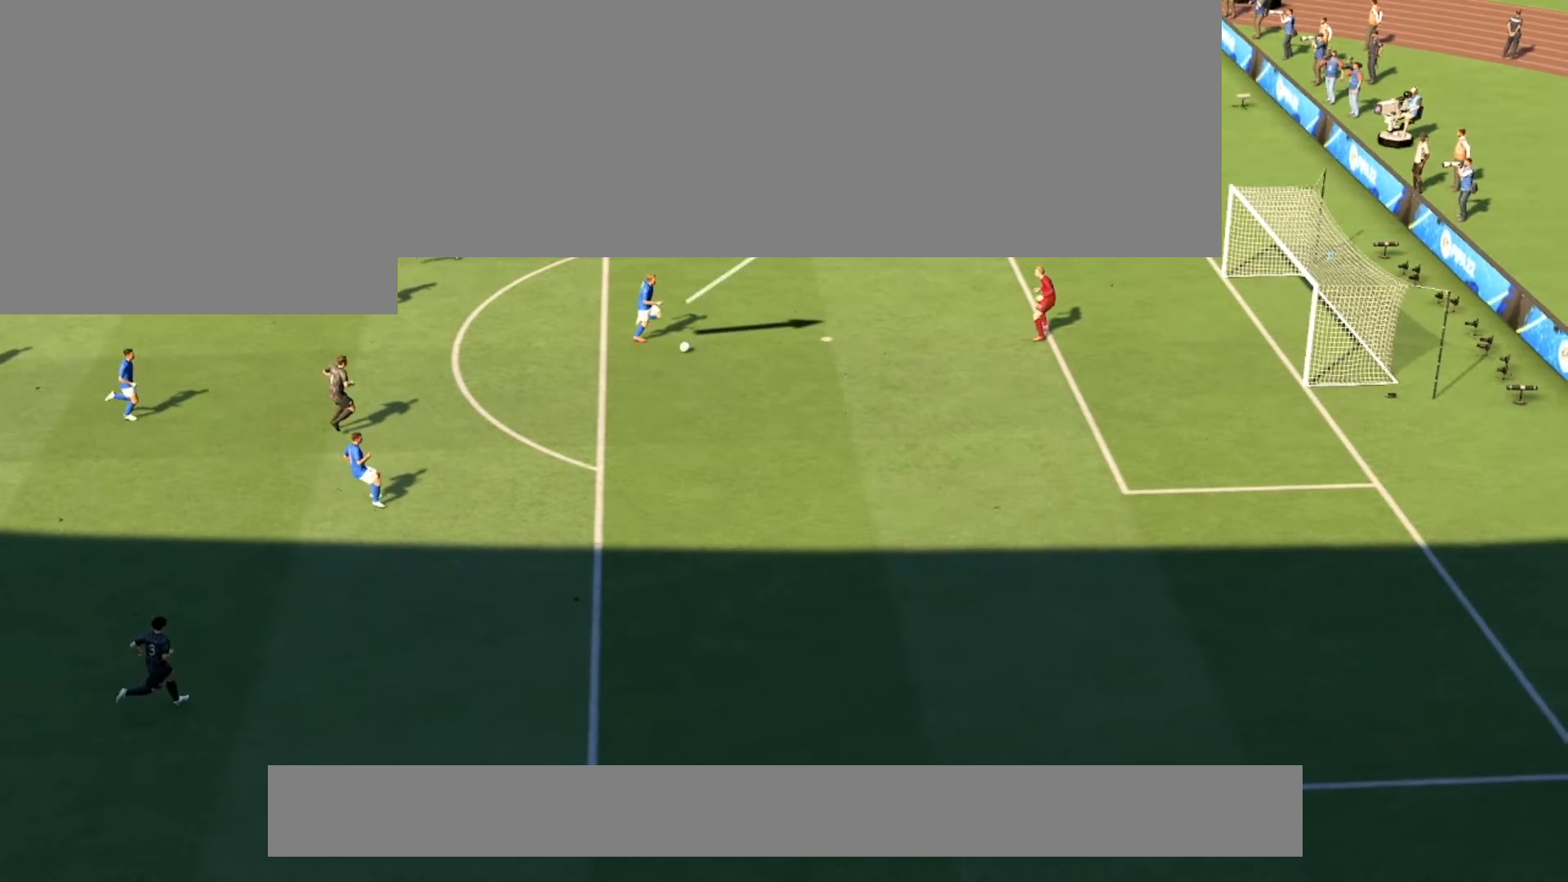
{"buttons": [], "left_stick": "center", "events": [[67, "R2", "down"], [134, "R2", "up"]]}
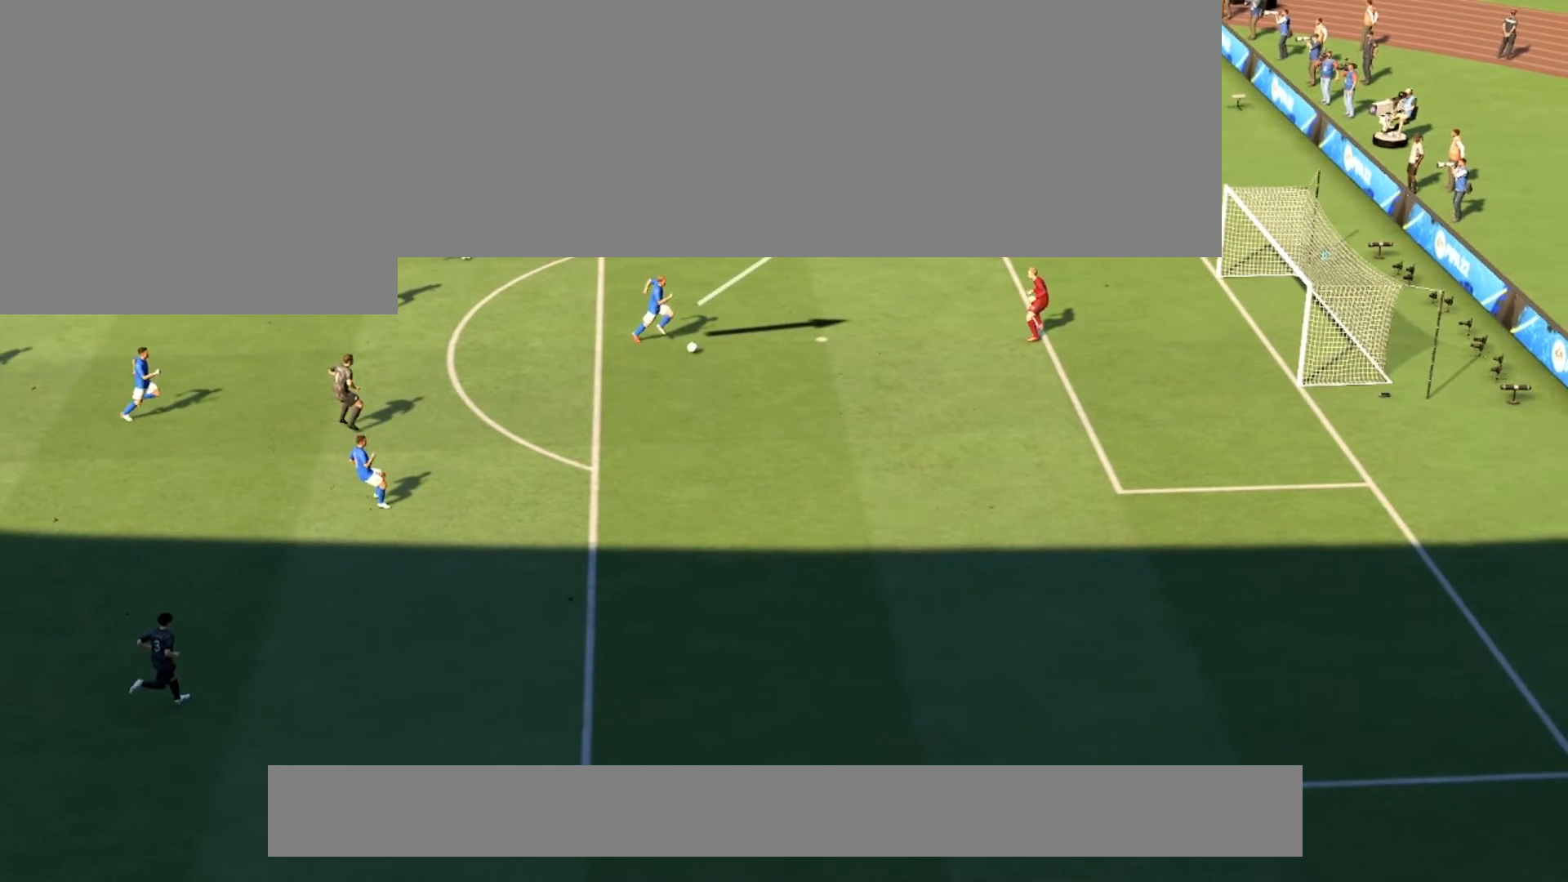
{"buttons": [], "left_stick": "center", "events": [[233, "R2", "down"], [333, "R2", "up"]]}
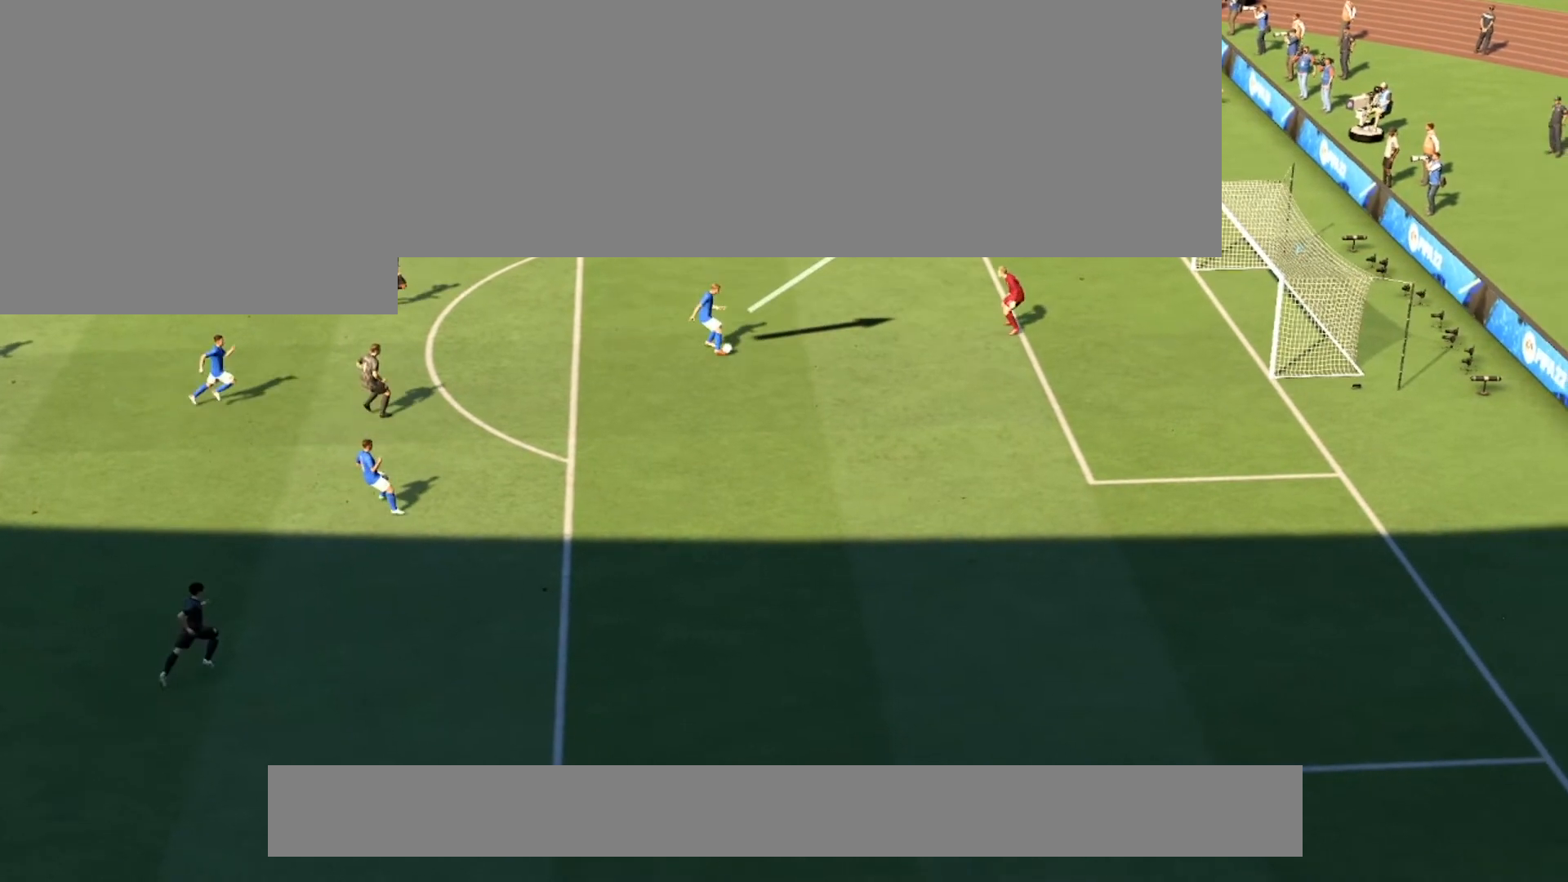
{"buttons": [], "left_stick": "center", "events": []}
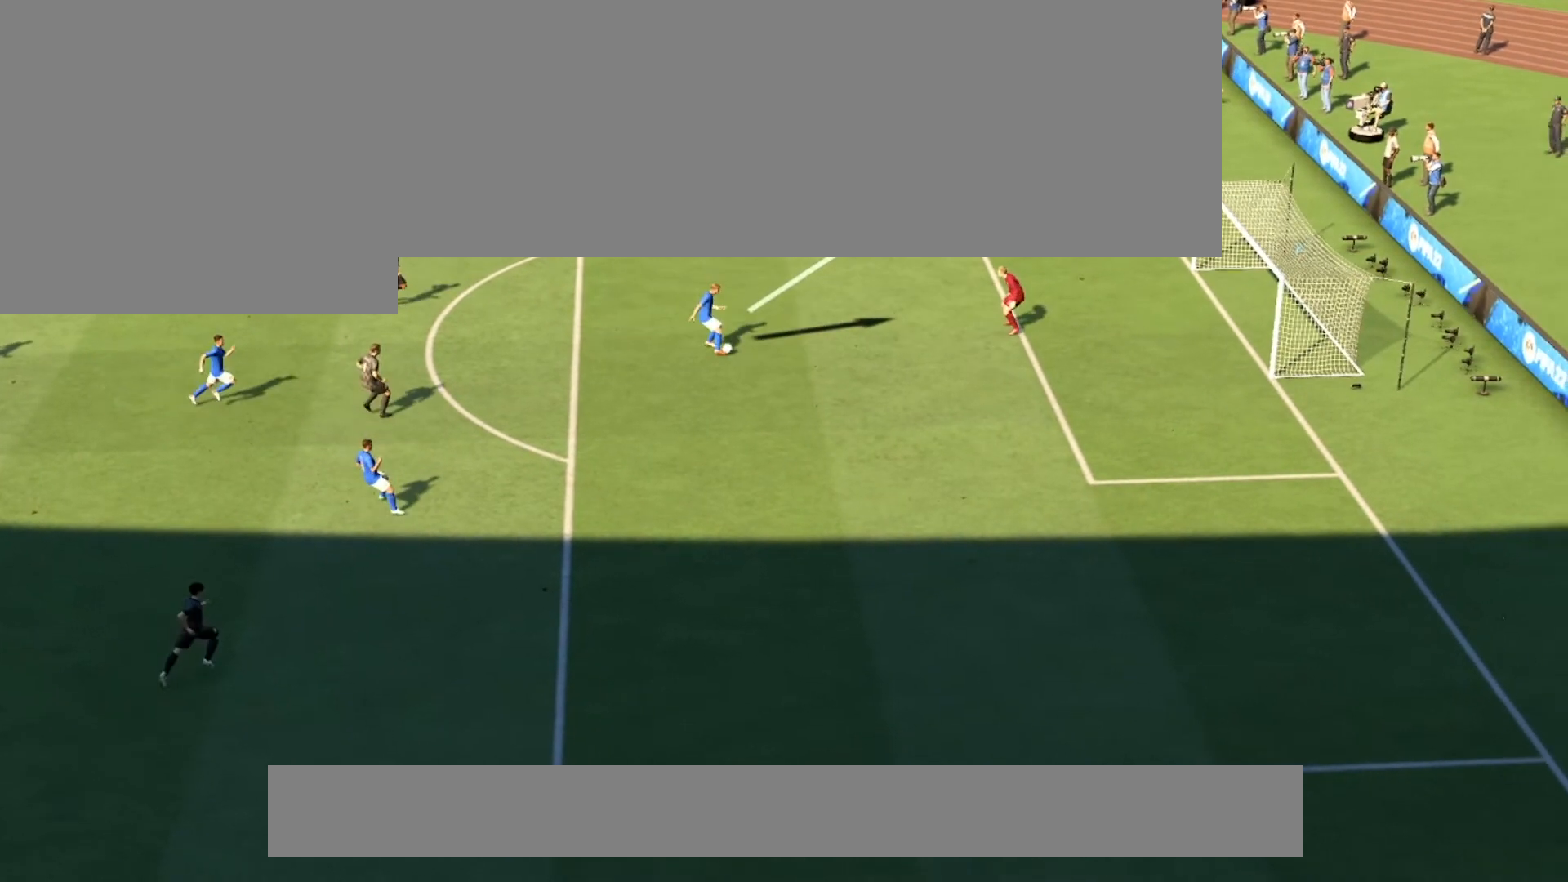
{"buttons": [], "left_stick": "center", "events": []}
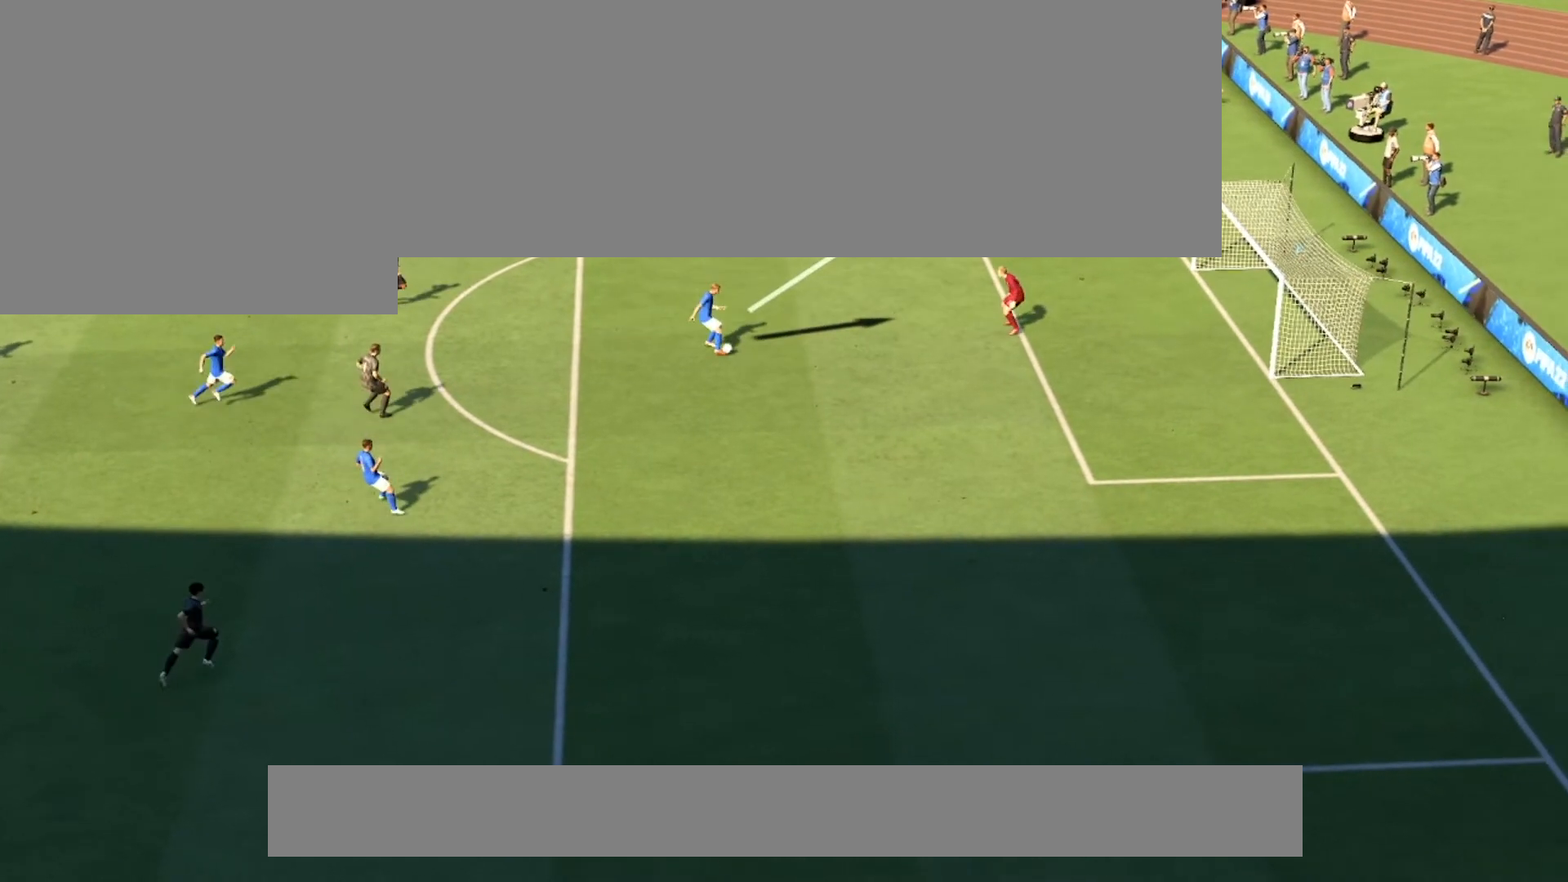
{"buttons": [], "left_stick": "center", "events": []}
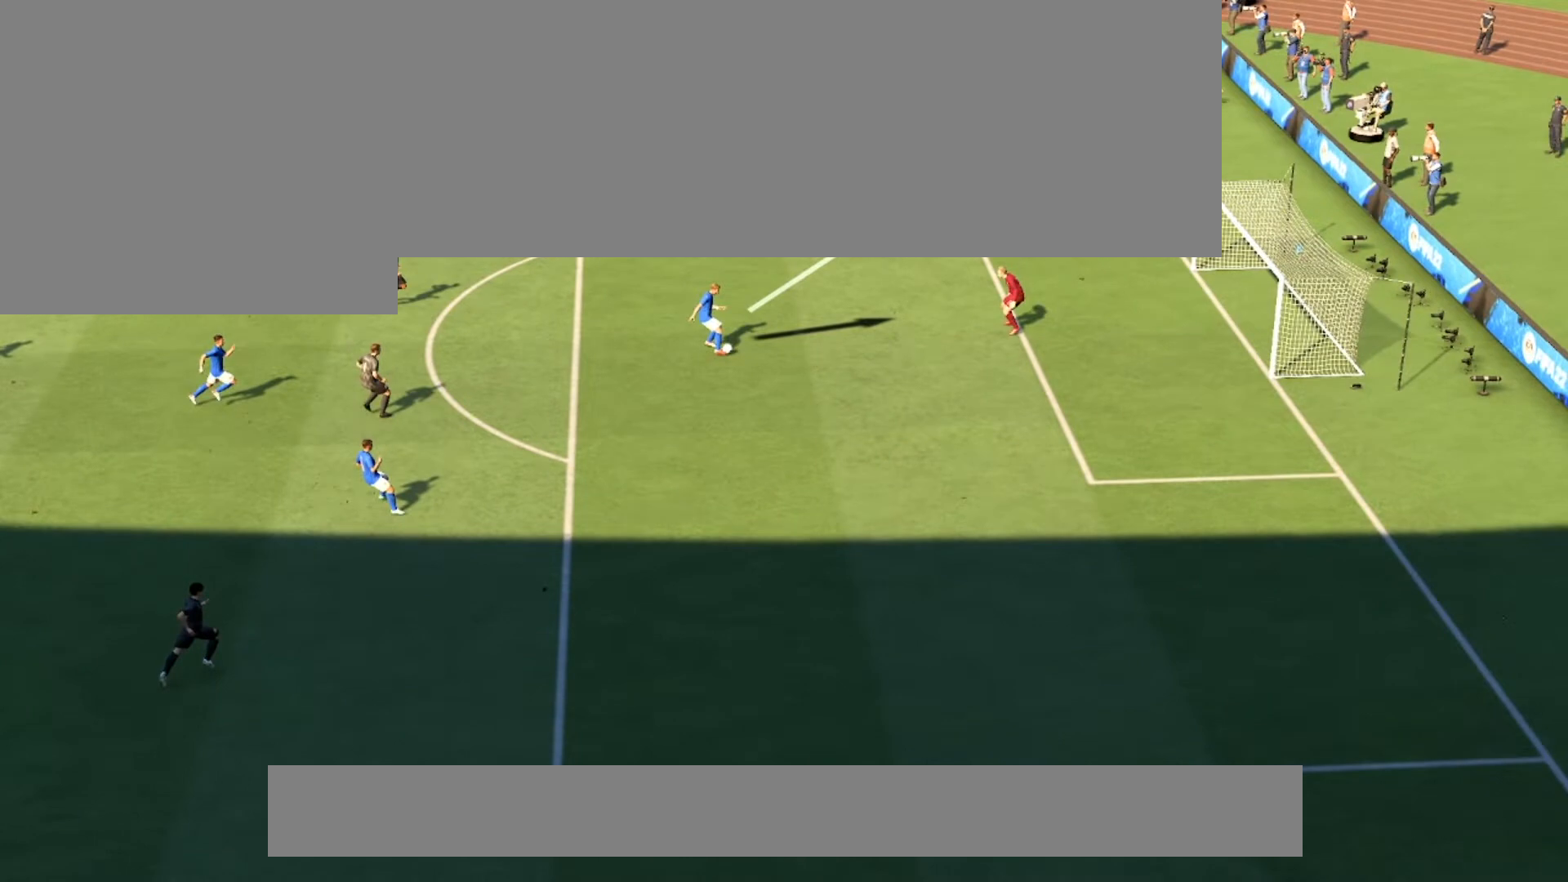
{"buttons": [], "left_stick": "center", "events": []}
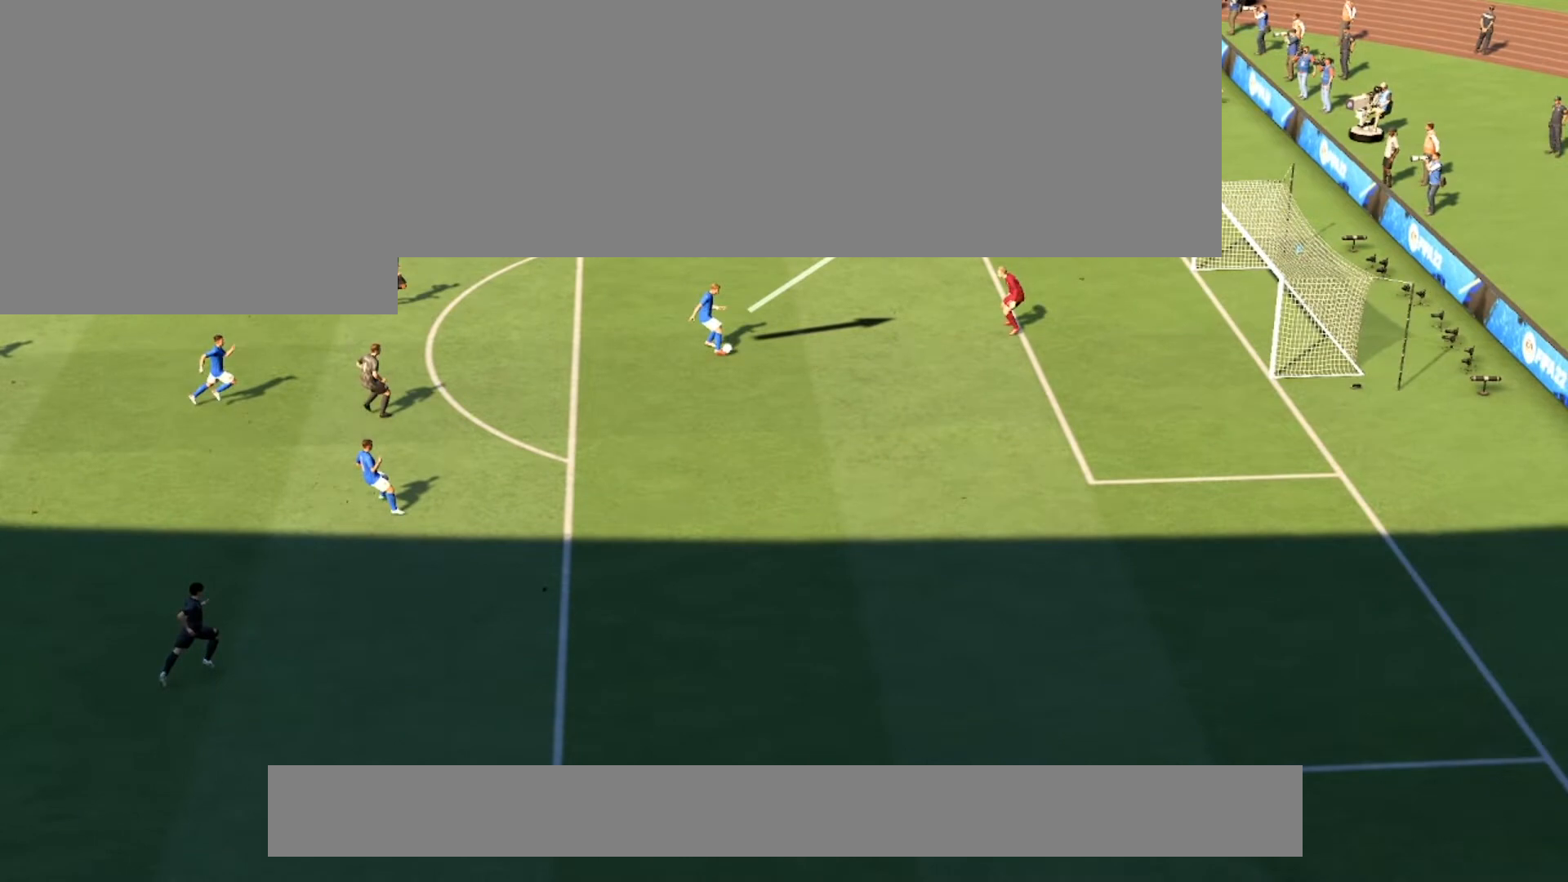
{"buttons": [], "left_stick": "center", "events": []}
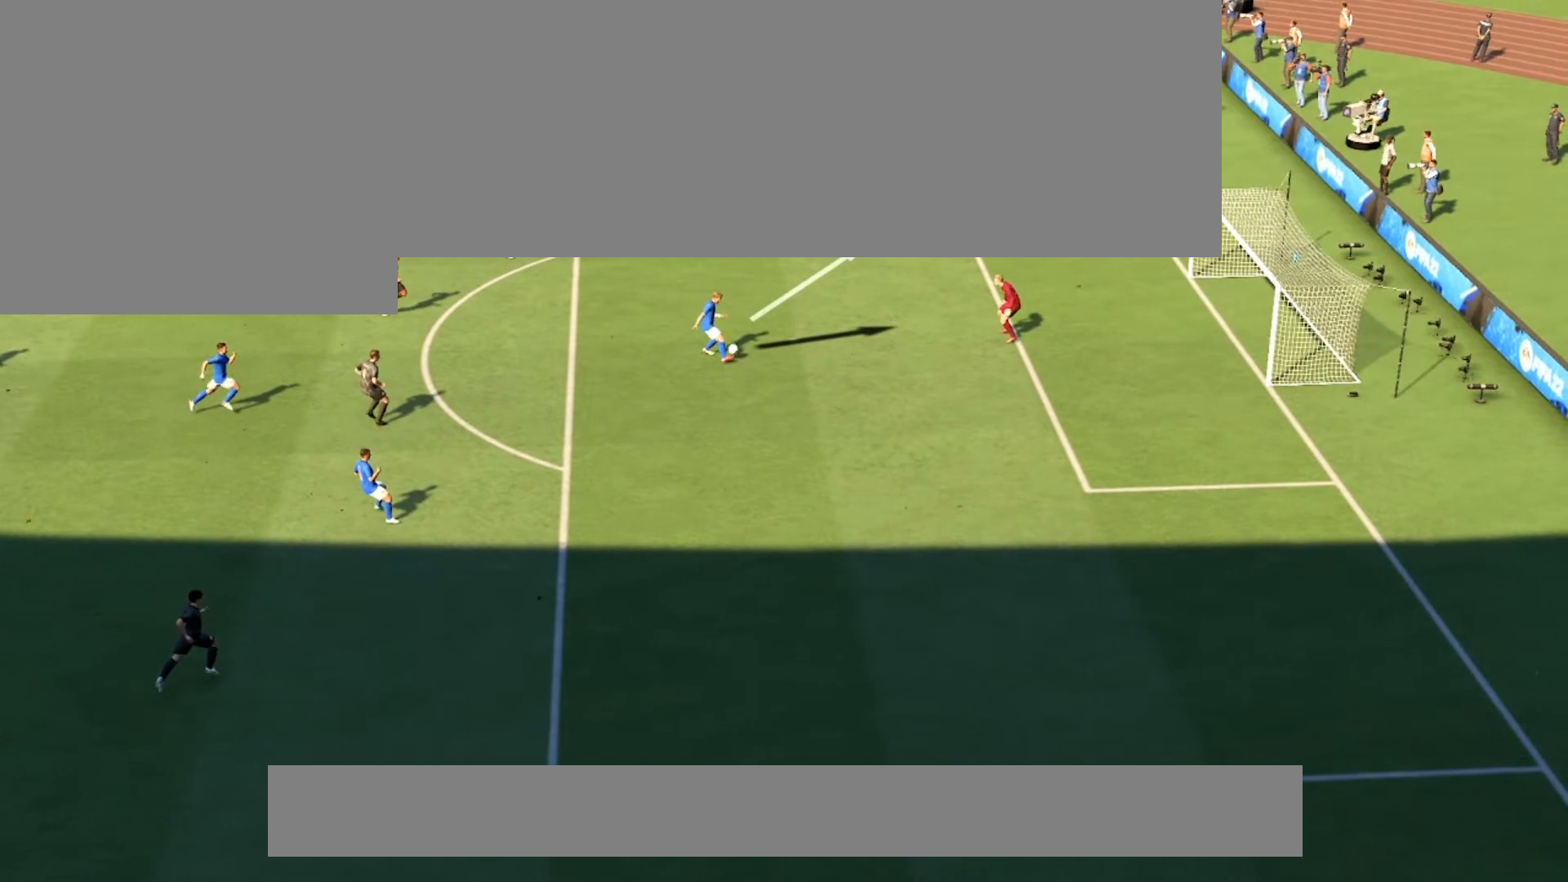
{"buttons": [], "left_stick": "center", "events": []}
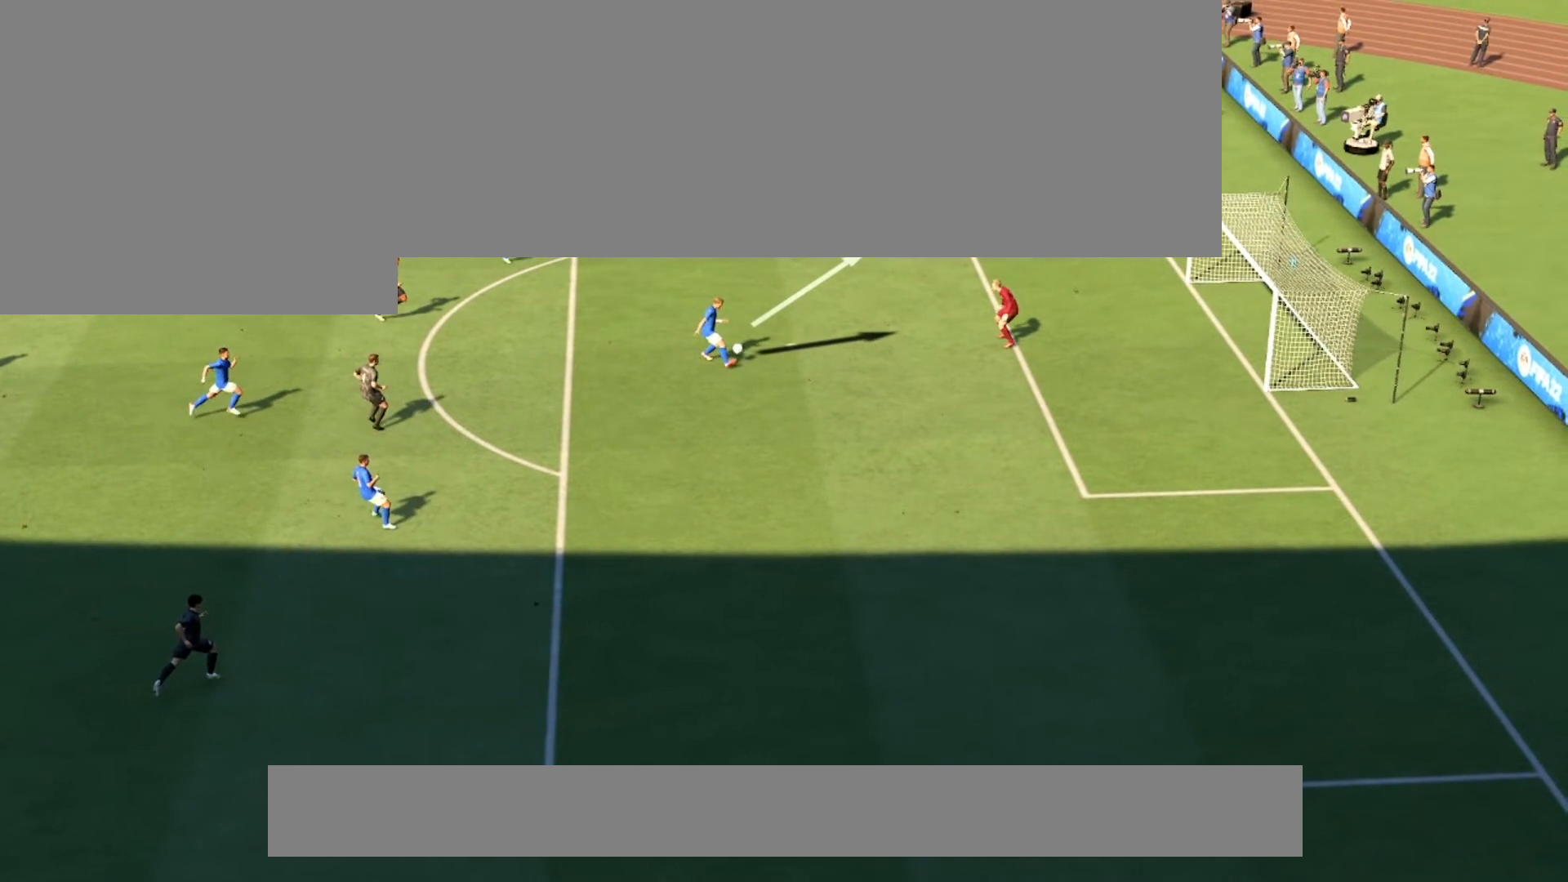
{"buttons": [], "left_stick": "center", "events": [[434, "R2", "down"], [501, "R2", "up"]]}
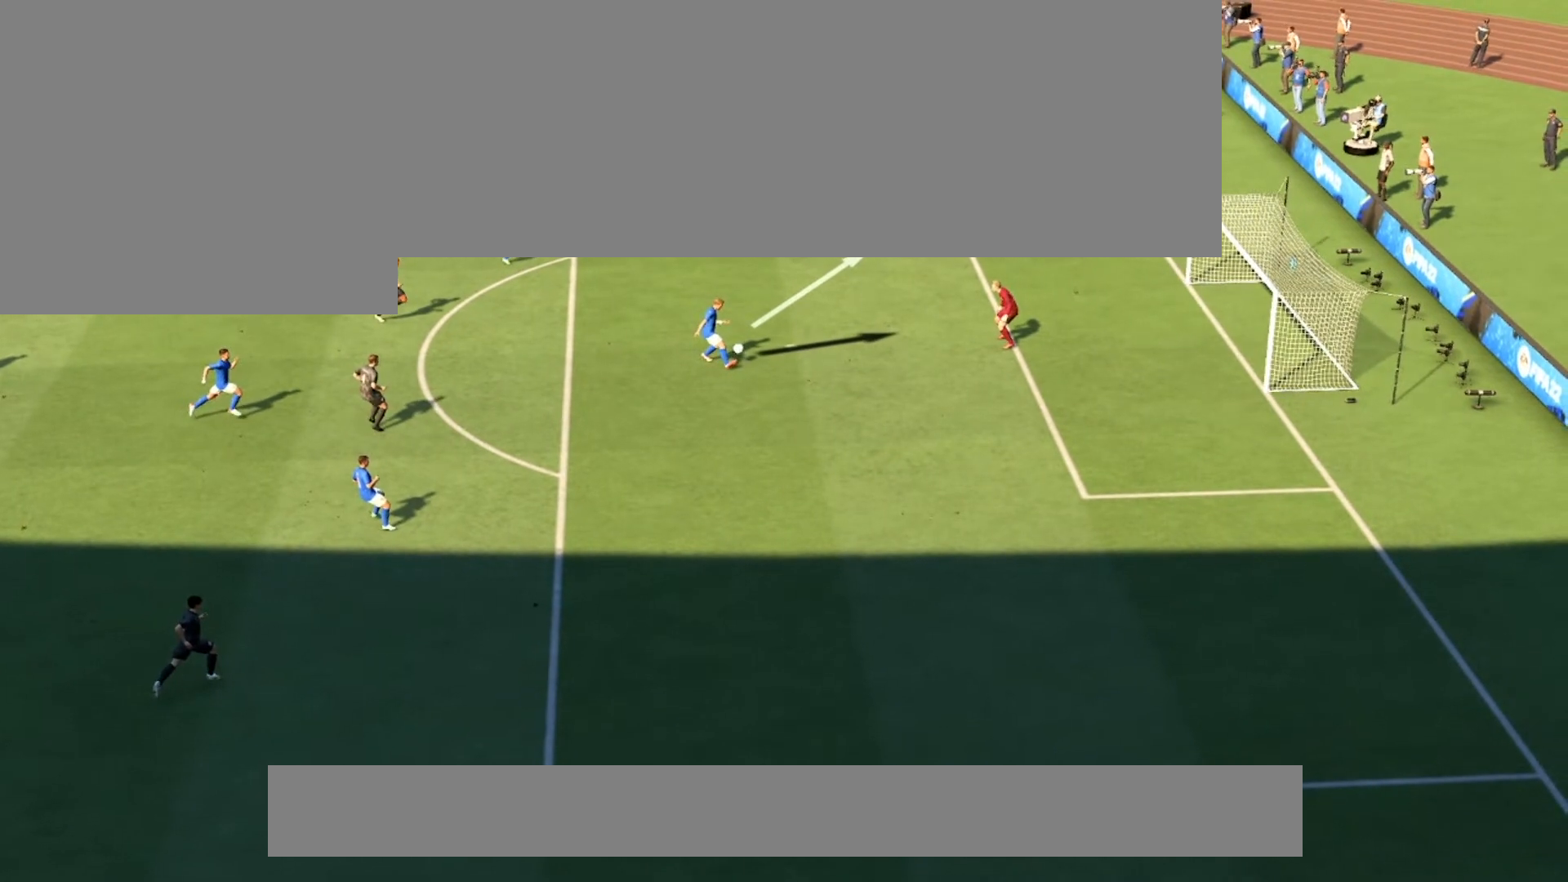
{"buttons": [], "left_stick": "center", "events": [[400, "R2", "down"], [467, "R2", "up"]]}
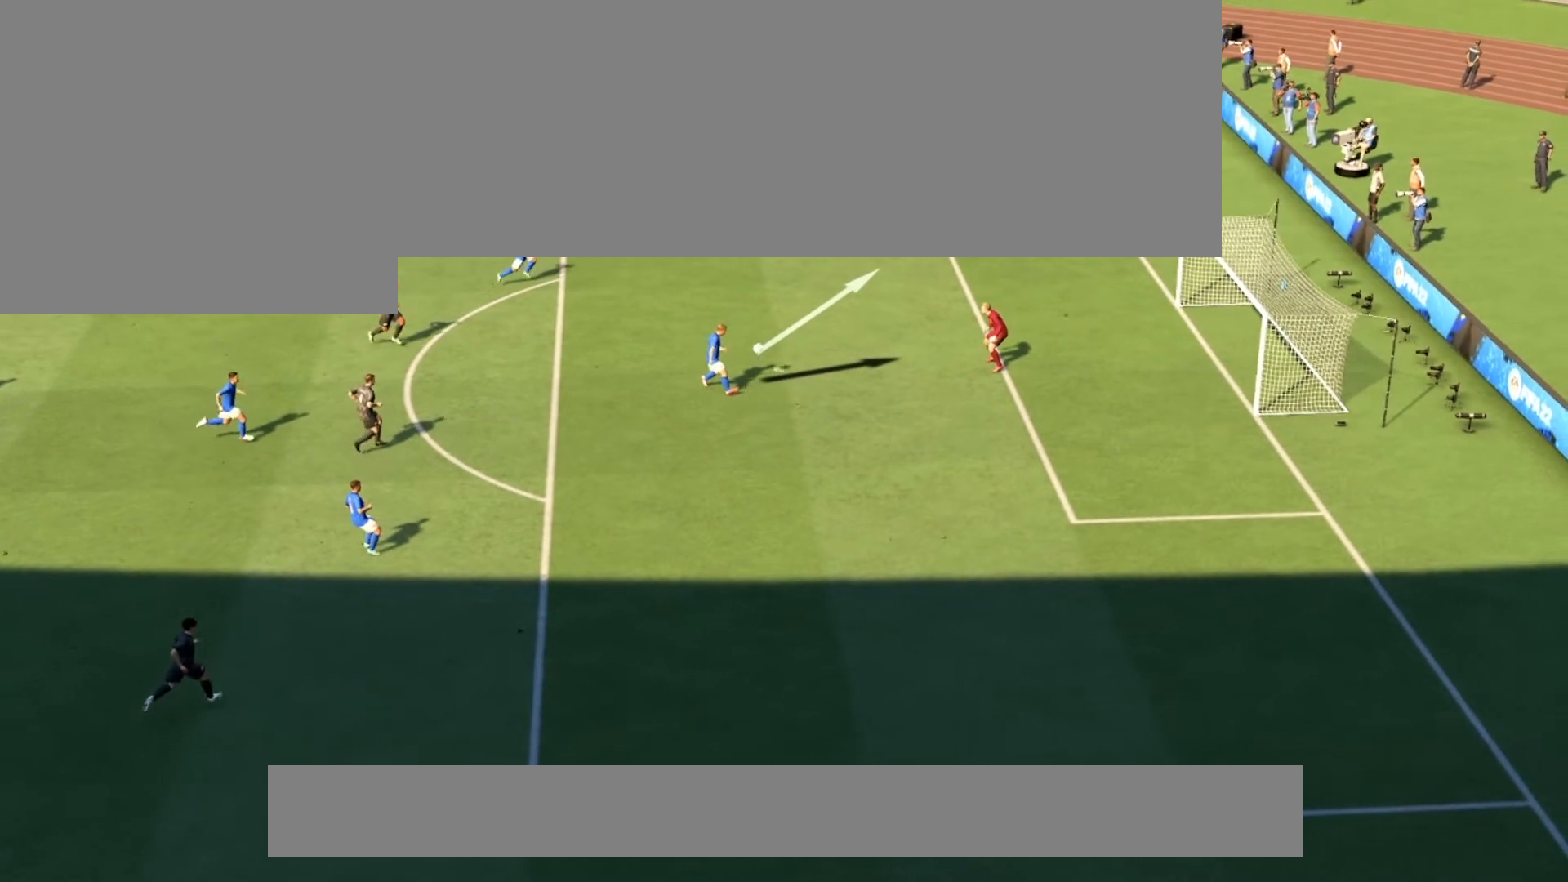
{"buttons": [], "left_stick": "center", "events": [[234, "R2", "down"], [334, "R2", "up"]]}
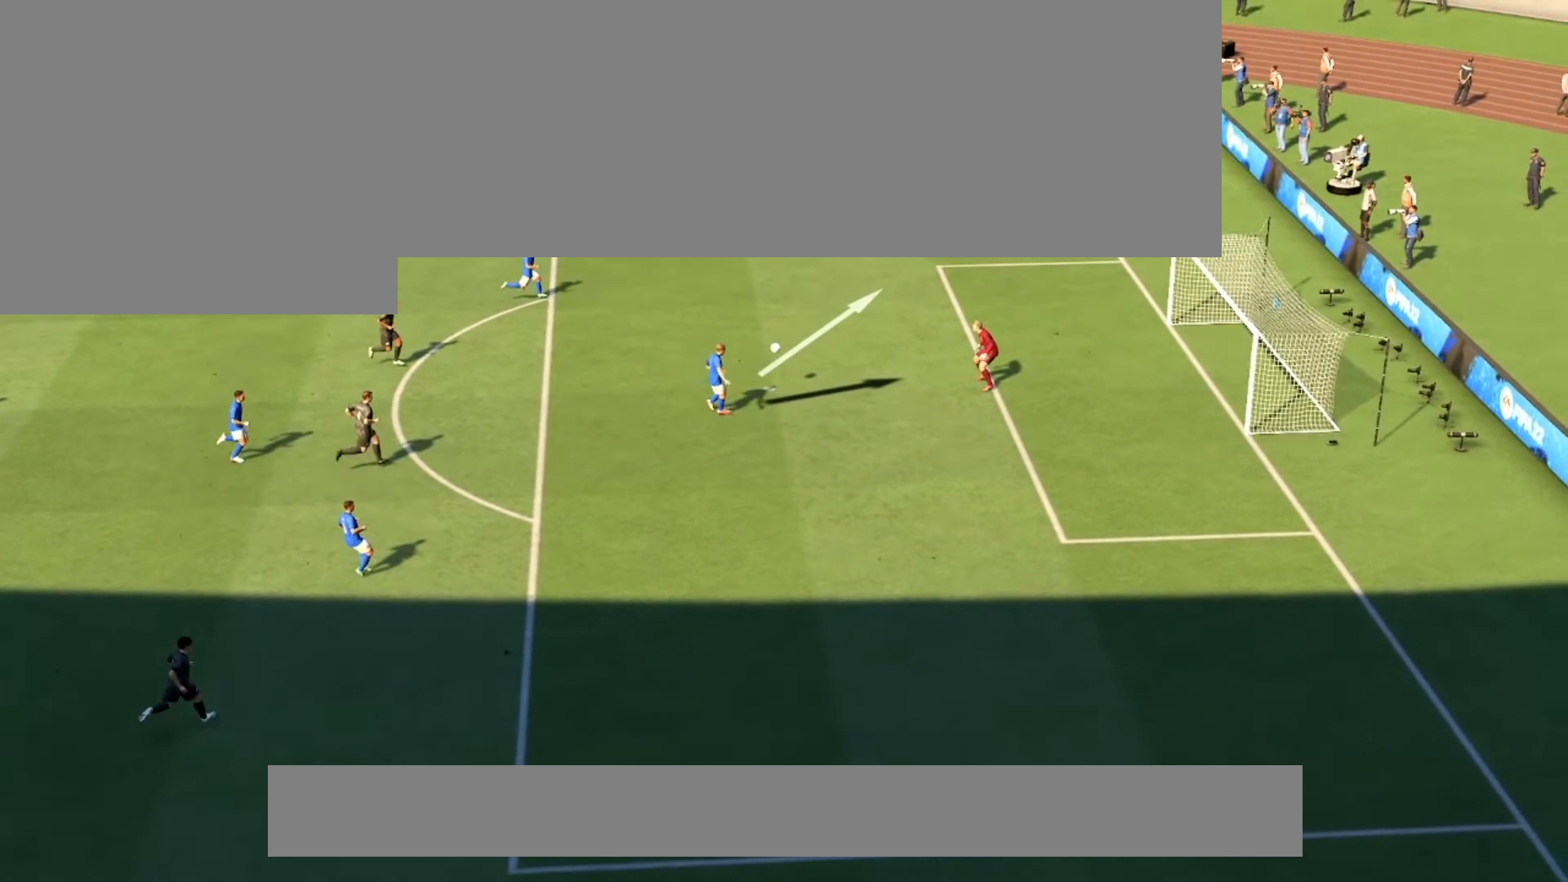
{"buttons": [], "left_stick": "center", "events": []}
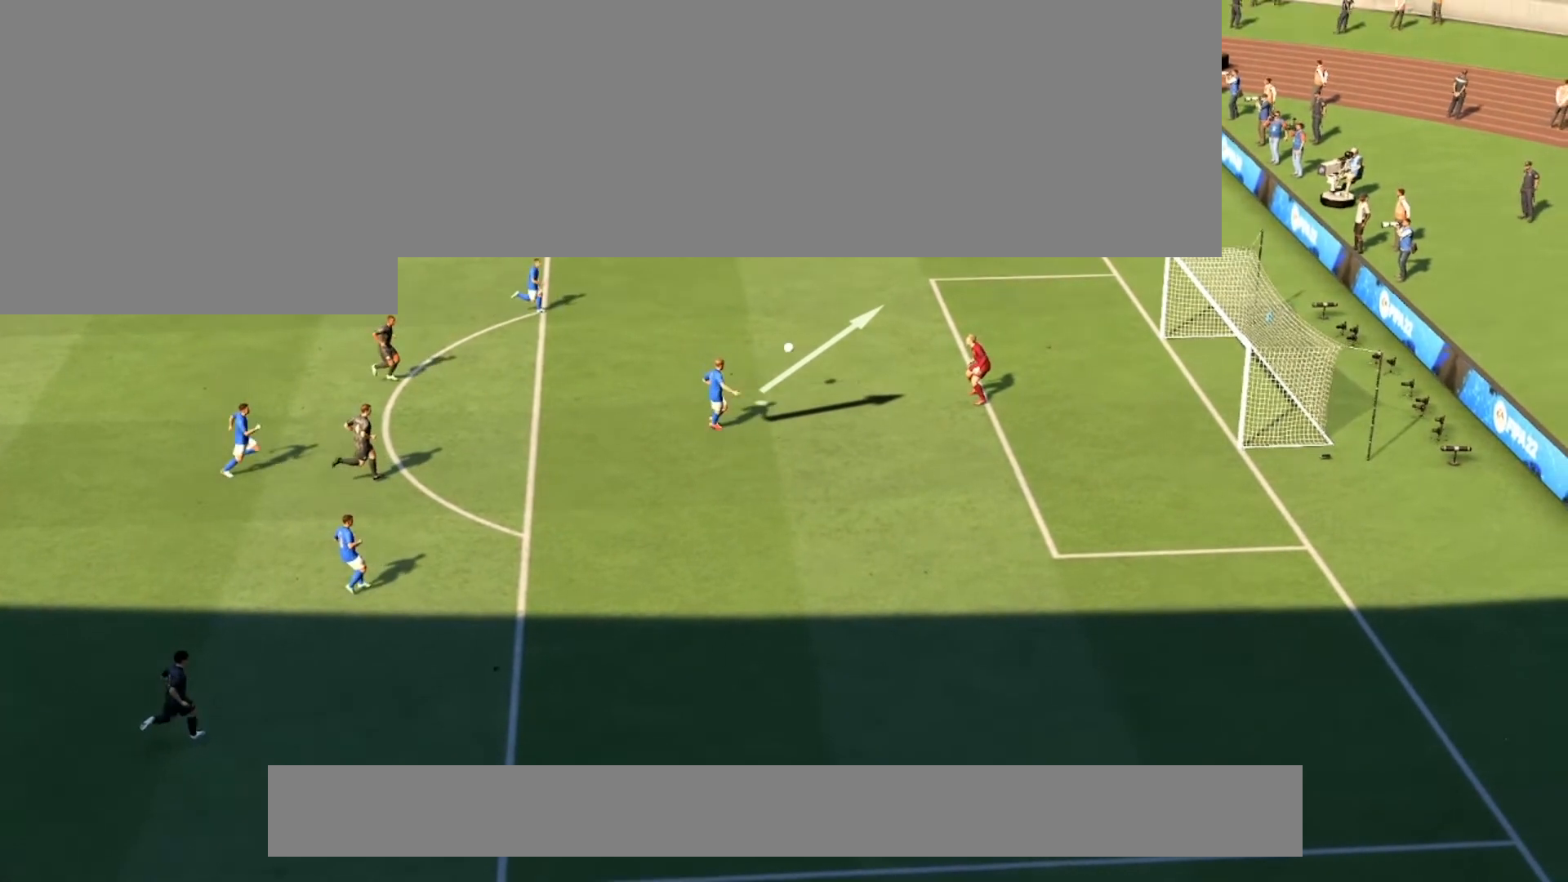
{"buttons": [], "left_stick": "center", "events": [[100, "R2", "down"], [200, "R2", "up"]]}